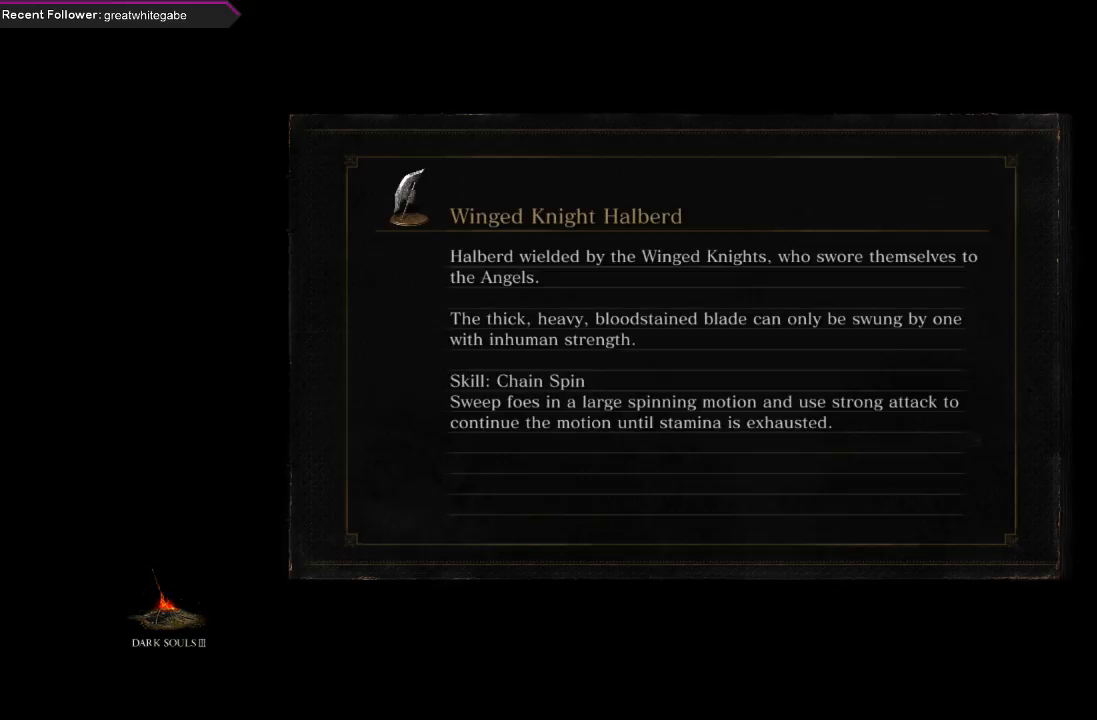
Gameplay with a controller (Xbox layout); each line is a JSON object with the inputs held at the frame after it. "events" lists button and stick changes between this image and that frame as [ms after this image, input, new state], when the widget could be followed in between.
{"buttons": [], "left_stick": "center", "right_stick": "up", "events": [[267, "right_stick", "up"]]}
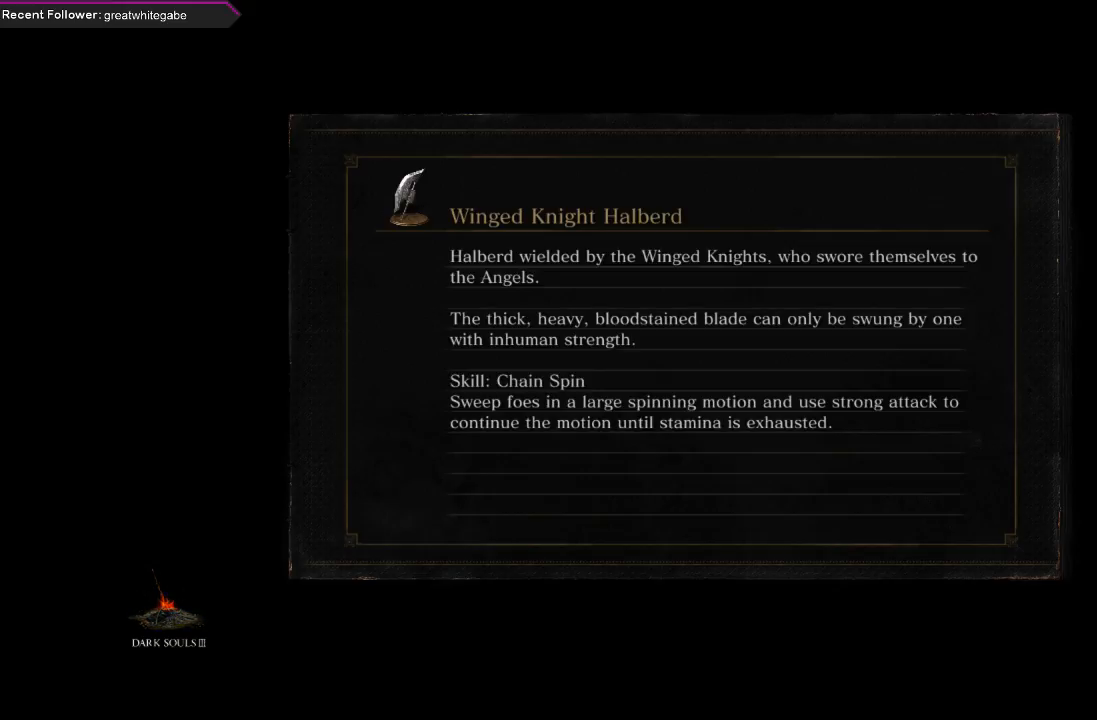
{"buttons": [], "left_stick": "center", "right_stick": "center", "events": [[67, "right_stick", "center"]]}
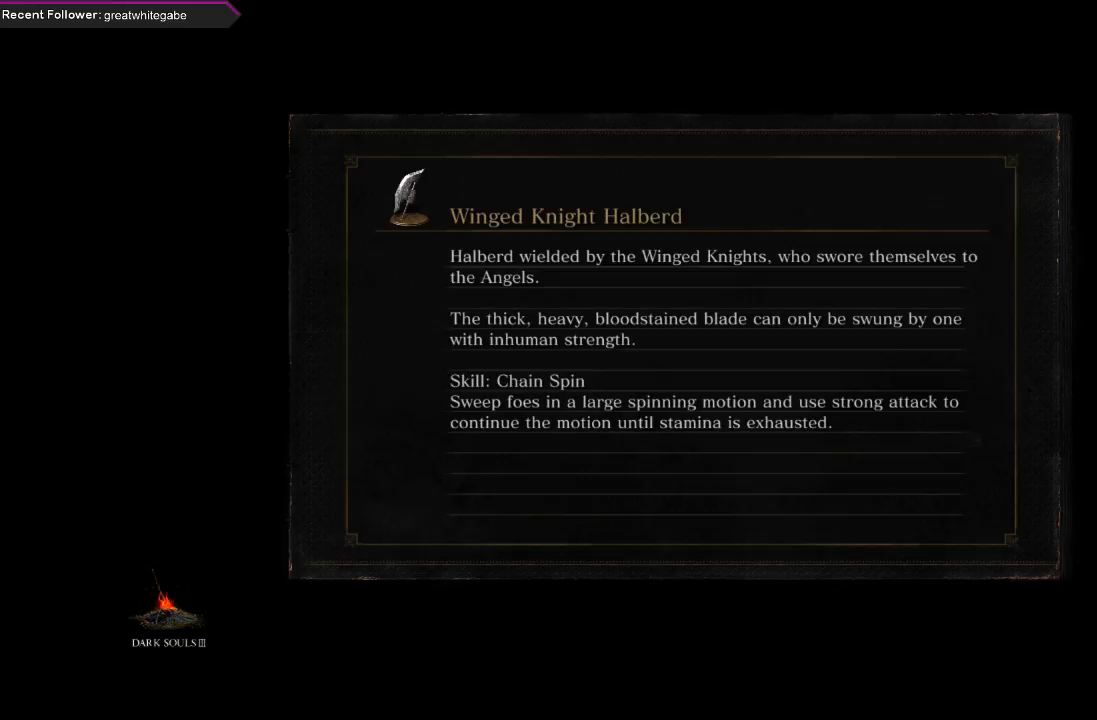
{"buttons": [], "left_stick": "center", "right_stick": "center", "events": []}
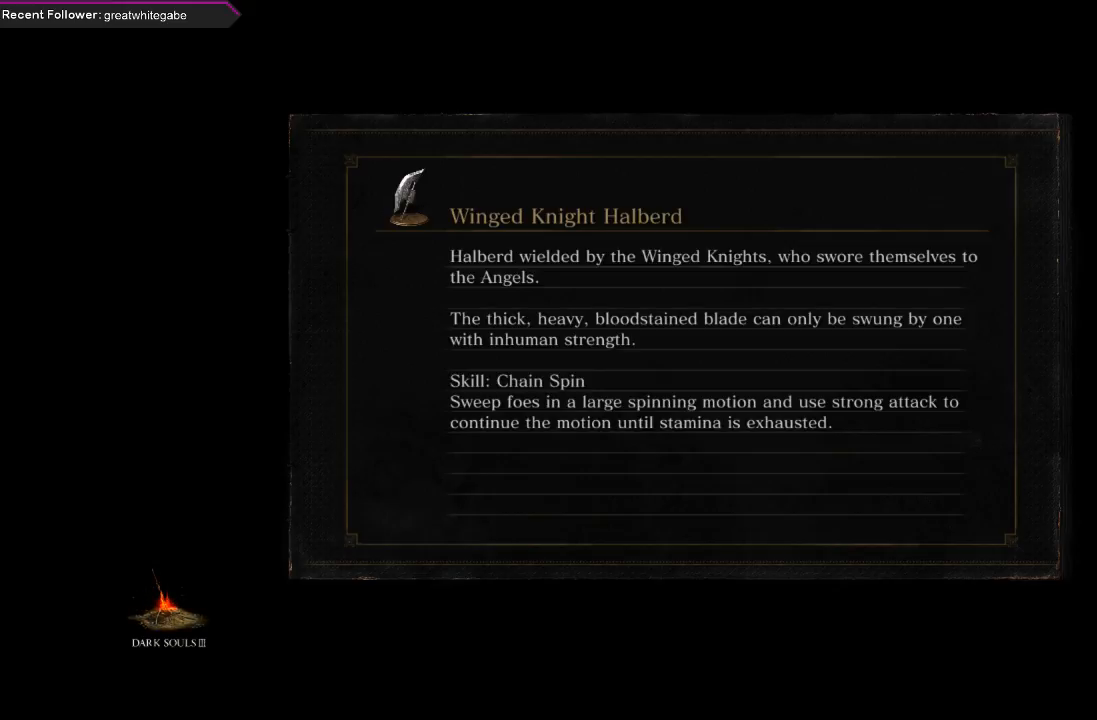
{"buttons": [], "left_stick": "center", "right_stick": "center", "events": []}
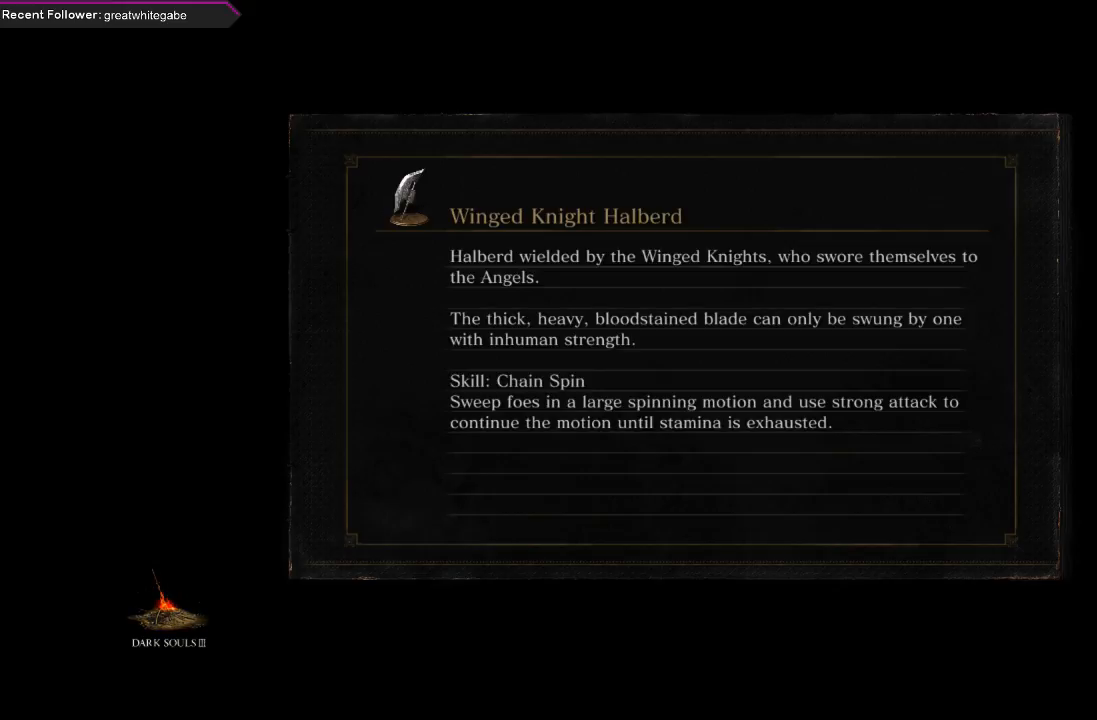
{"buttons": [], "left_stick": "center", "right_stick": "center", "events": []}
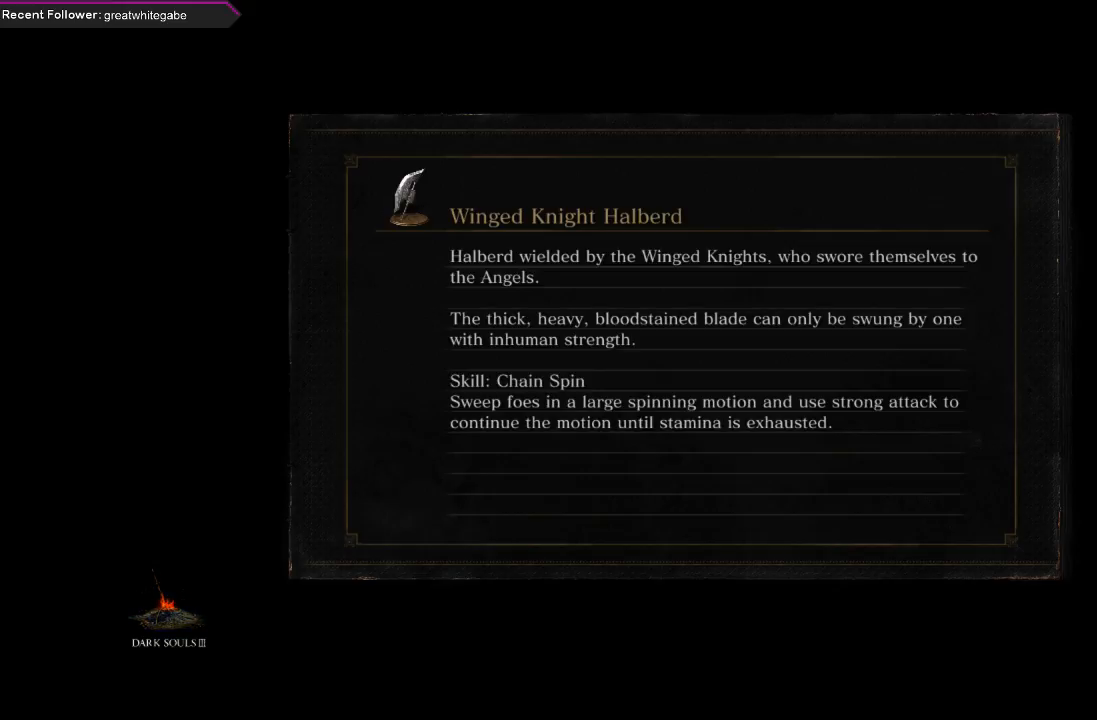
{"buttons": [], "left_stick": "center", "right_stick": "center", "events": [[233, "right_stick", "up"], [433, "right_stick", "center"]]}
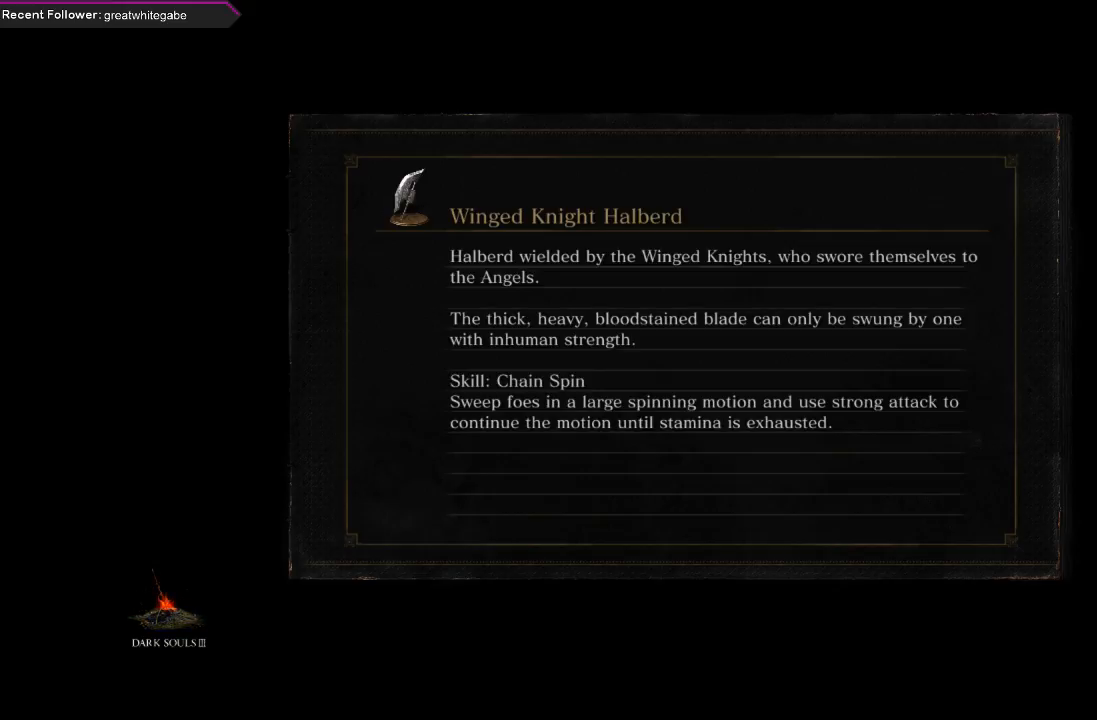
{"buttons": [], "left_stick": "center", "right_stick": "center", "events": []}
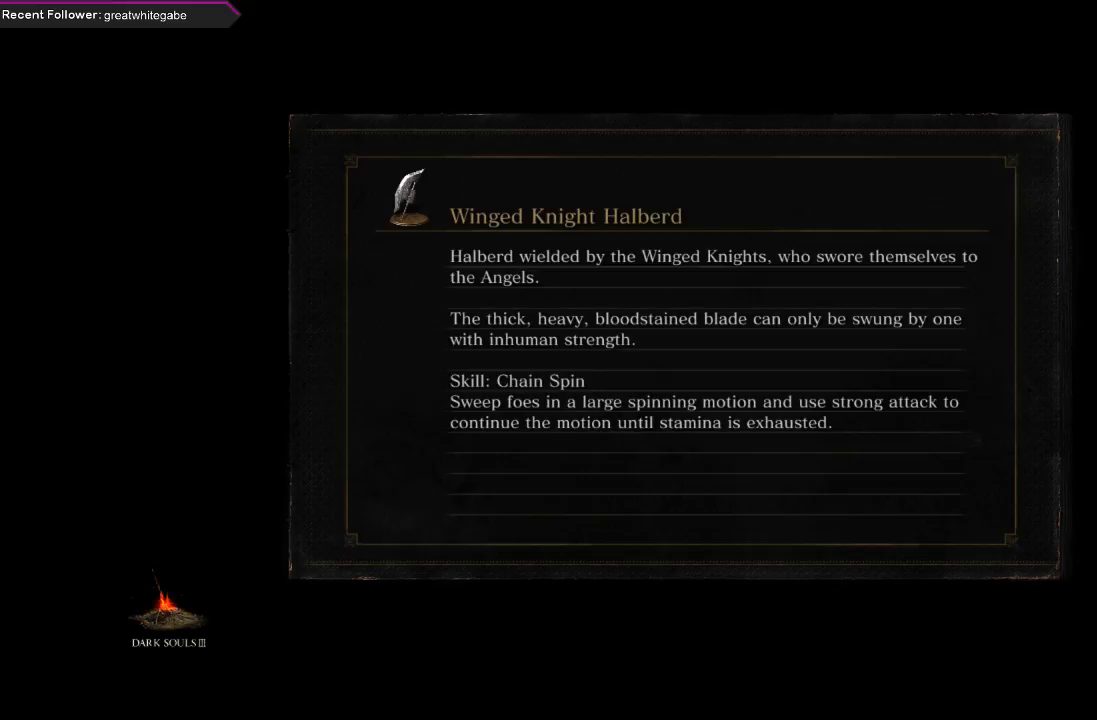
{"buttons": [], "left_stick": "center", "right_stick": "center", "events": []}
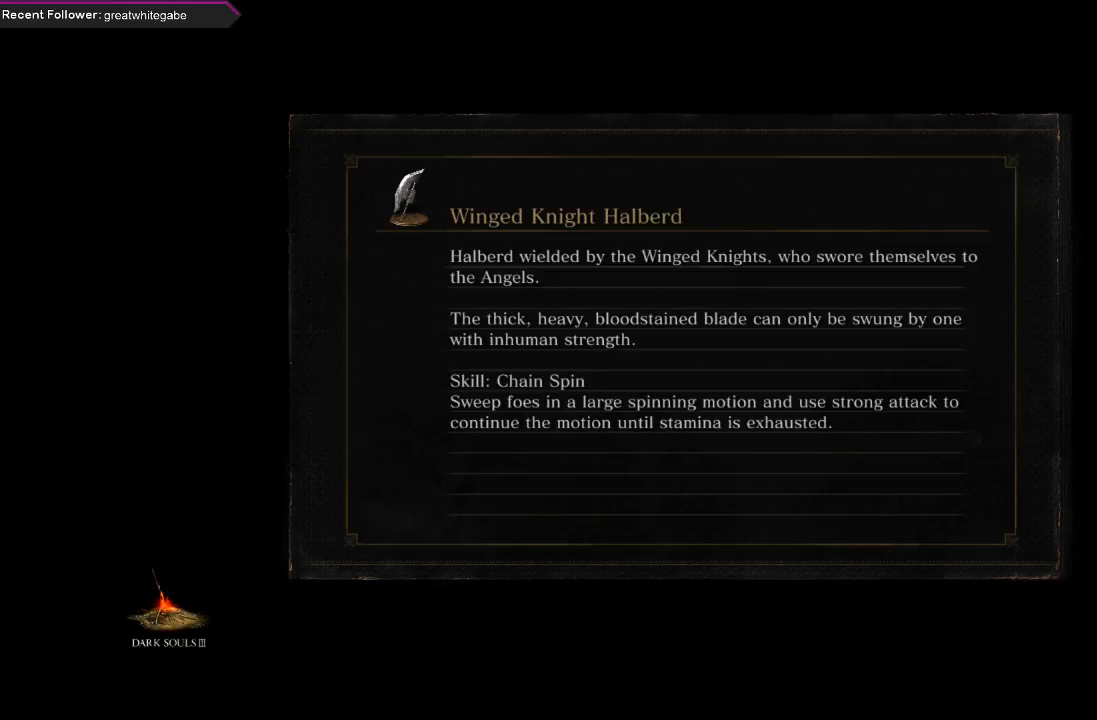
{"buttons": ["START"], "left_stick": "center", "right_stick": "center", "events": [[467, "START", "down"]]}
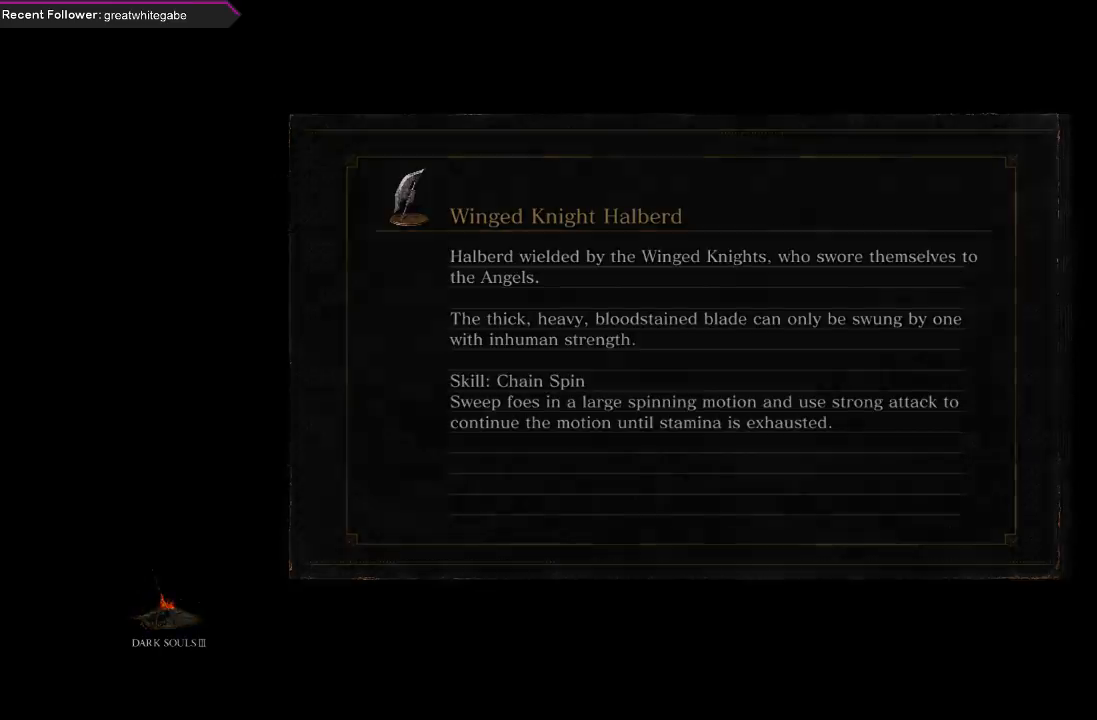
{"buttons": [], "left_stick": "center", "right_stick": "center", "events": [[100, "START", "up"]]}
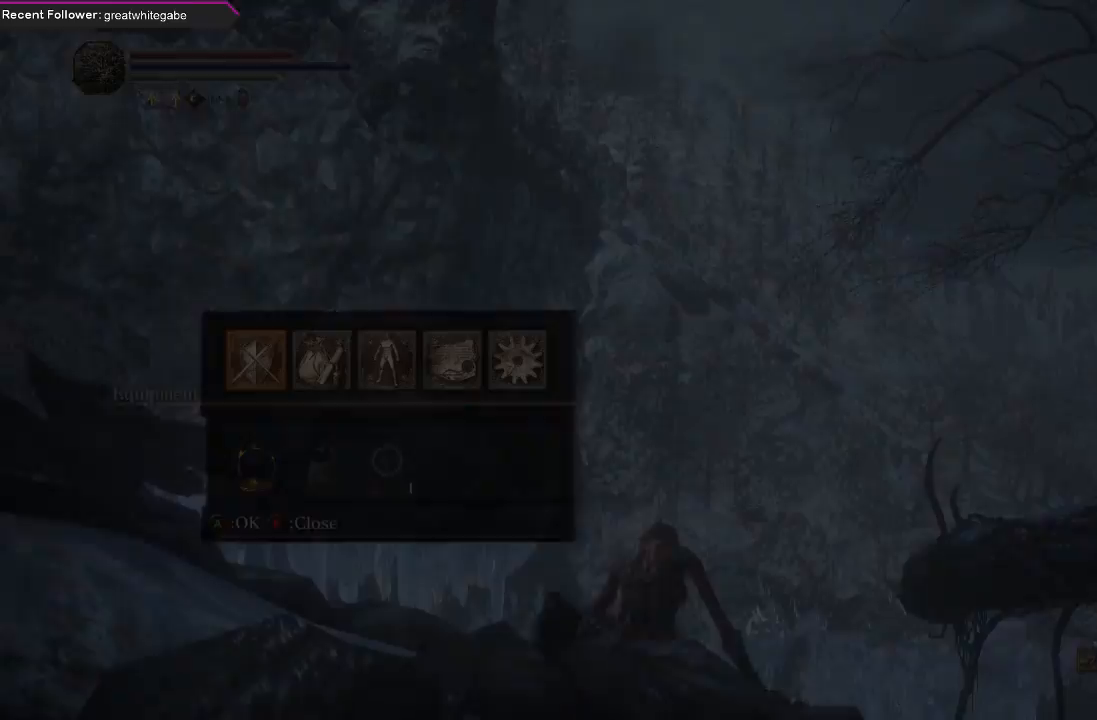
{"buttons": [], "left_stick": "center", "right_stick": "up", "events": [[233, "right_stick", "up"]]}
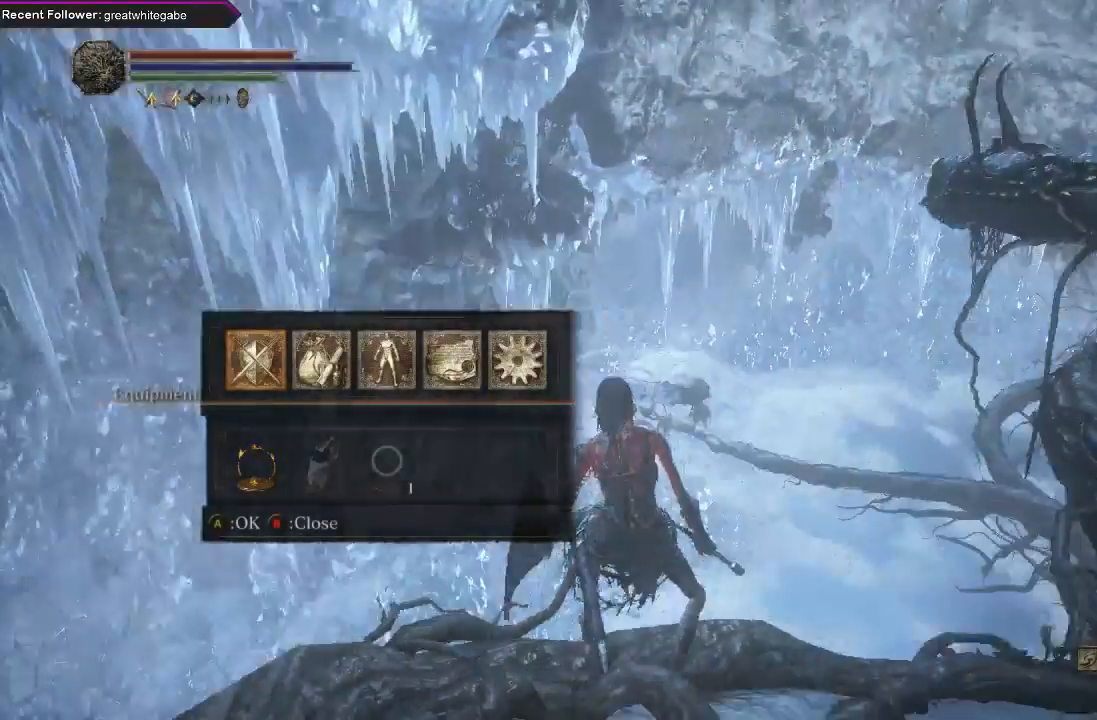
{"buttons": [], "left_stick": "center", "right_stick": "center", "events": [[200, "right_stick", "center"], [400, "B", "down"], [500, "B", "up"]]}
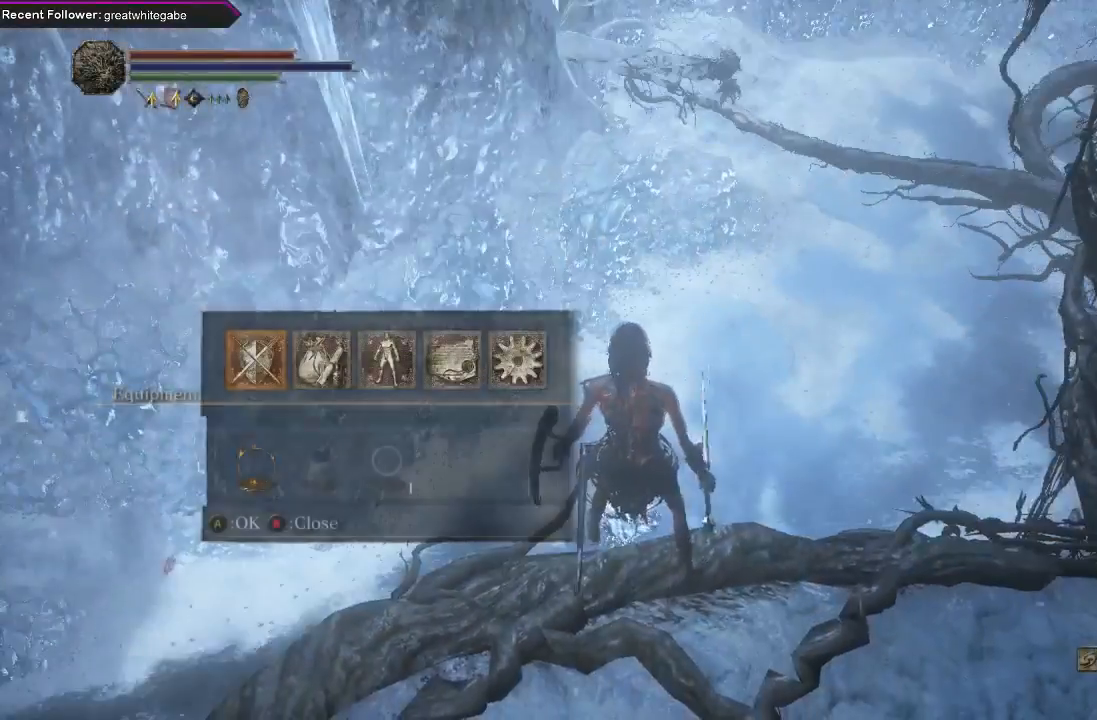
{"buttons": [], "left_stick": "center", "right_stick": "up", "events": [[233, "right_stick", "up"]]}
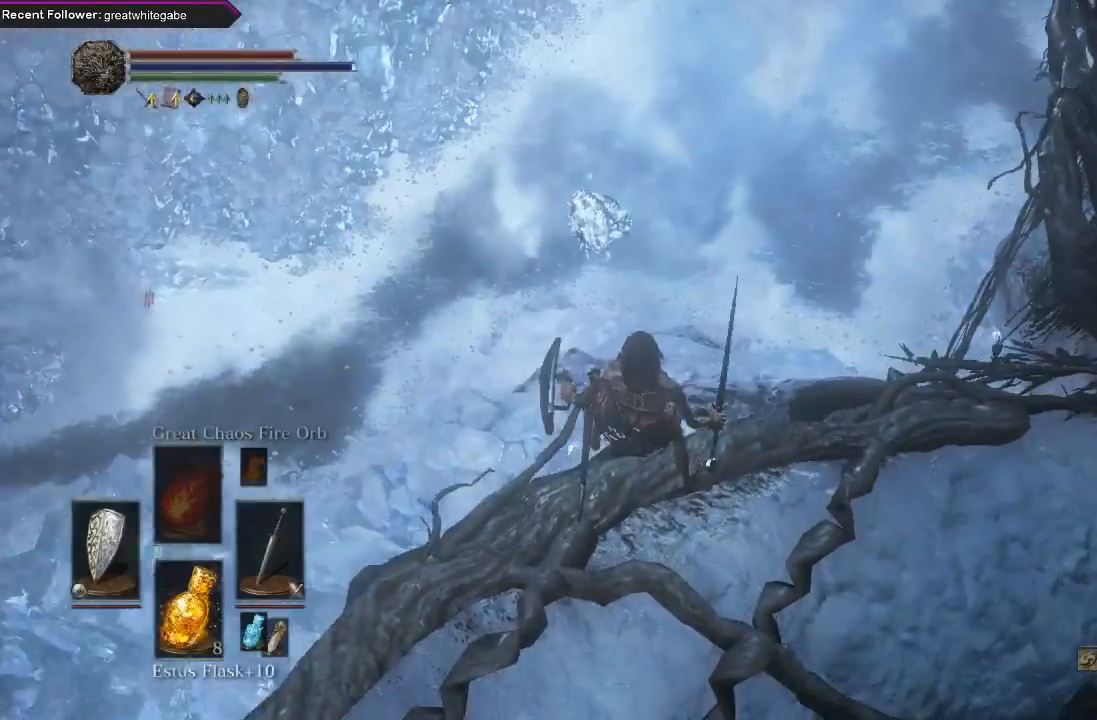
{"buttons": [], "left_stick": "up-right", "right_stick": "right", "events": [[167, "left_stick", "right"], [200, "right_stick", "center"], [333, "right_stick", "right"], [500, "left_stick", "up-right"]]}
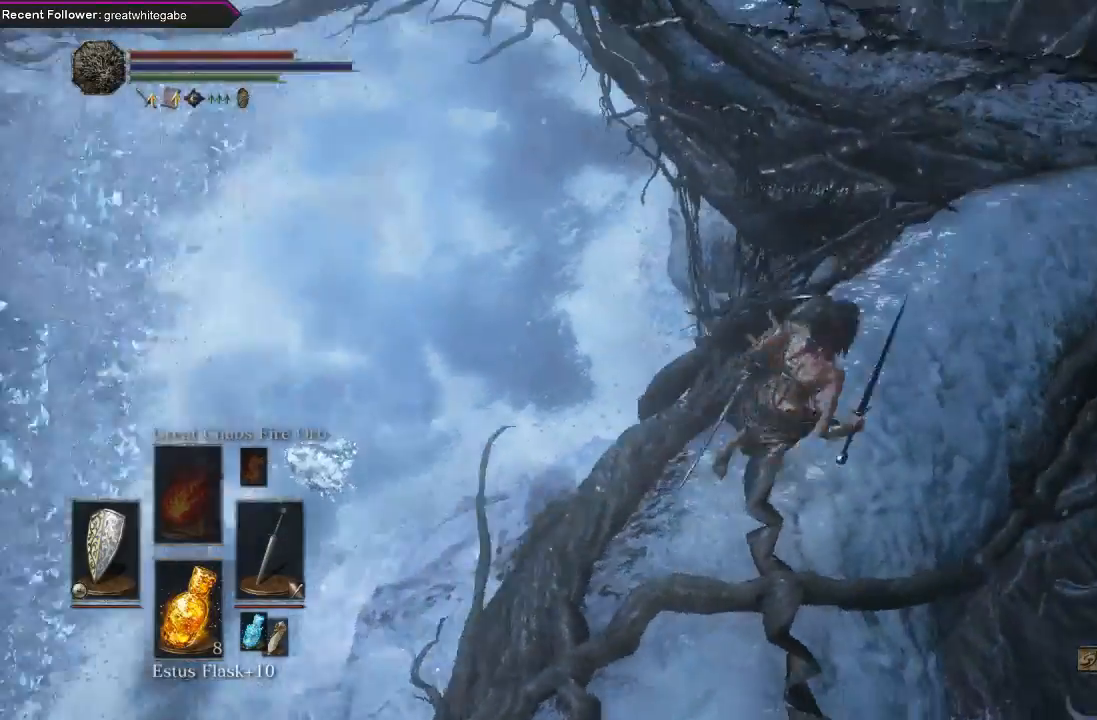
{"buttons": [], "left_stick": "up-right", "right_stick": "center", "events": [[67, "right_stick", "center"], [233, "right_stick", "right"], [433, "right_stick", "center"]]}
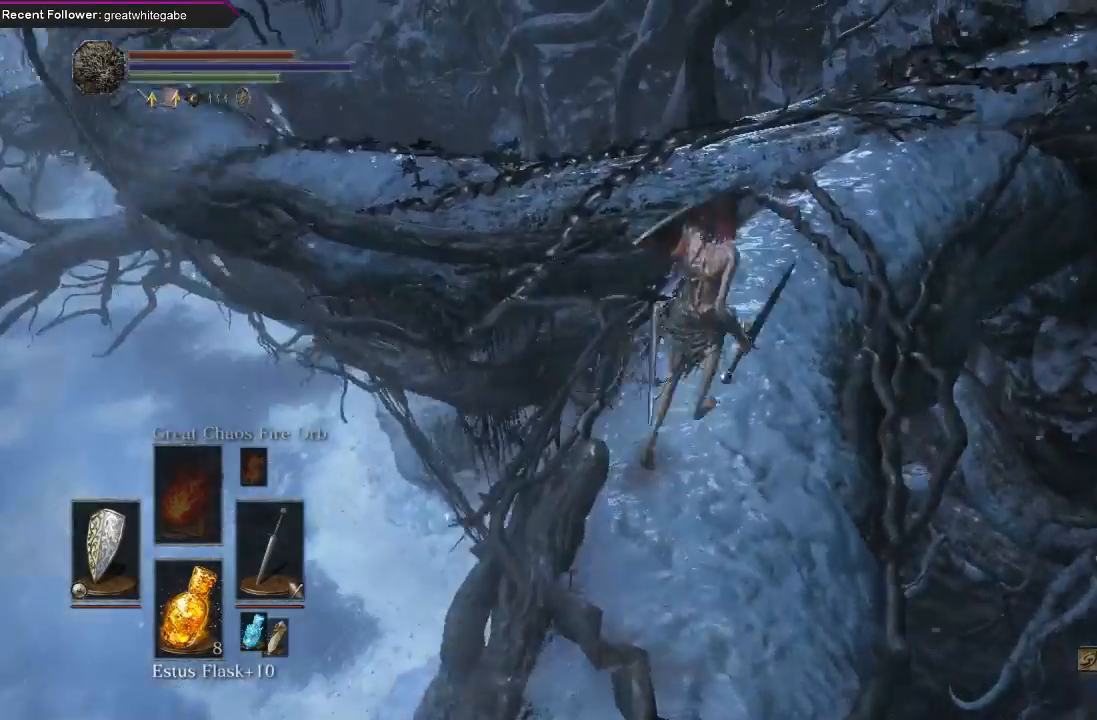
{"buttons": [], "left_stick": "up-right", "right_stick": "center", "events": []}
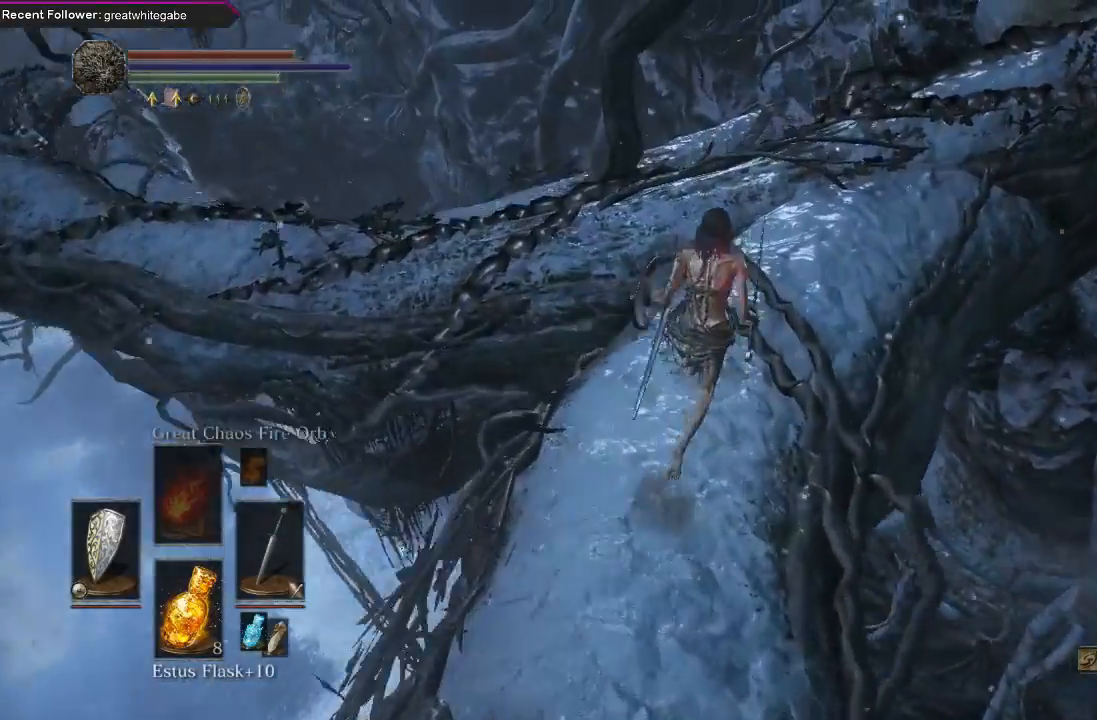
{"buttons": [], "left_stick": "up-right", "right_stick": "center", "events": [[133, "right_stick", "up"], [333, "right_stick", "center"]]}
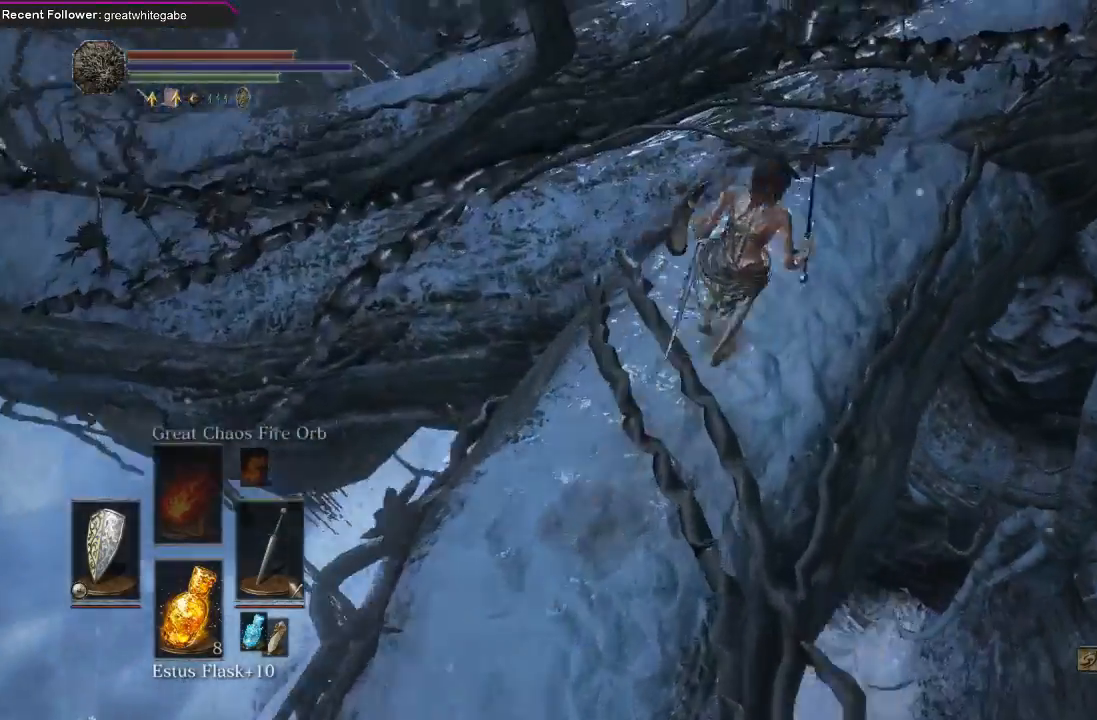
{"buttons": [], "left_stick": "up-left", "right_stick": "up-left", "events": [[33, "left_stick", "up"], [67, "right_stick", "up-left"], [300, "left_stick", "up-left"]]}
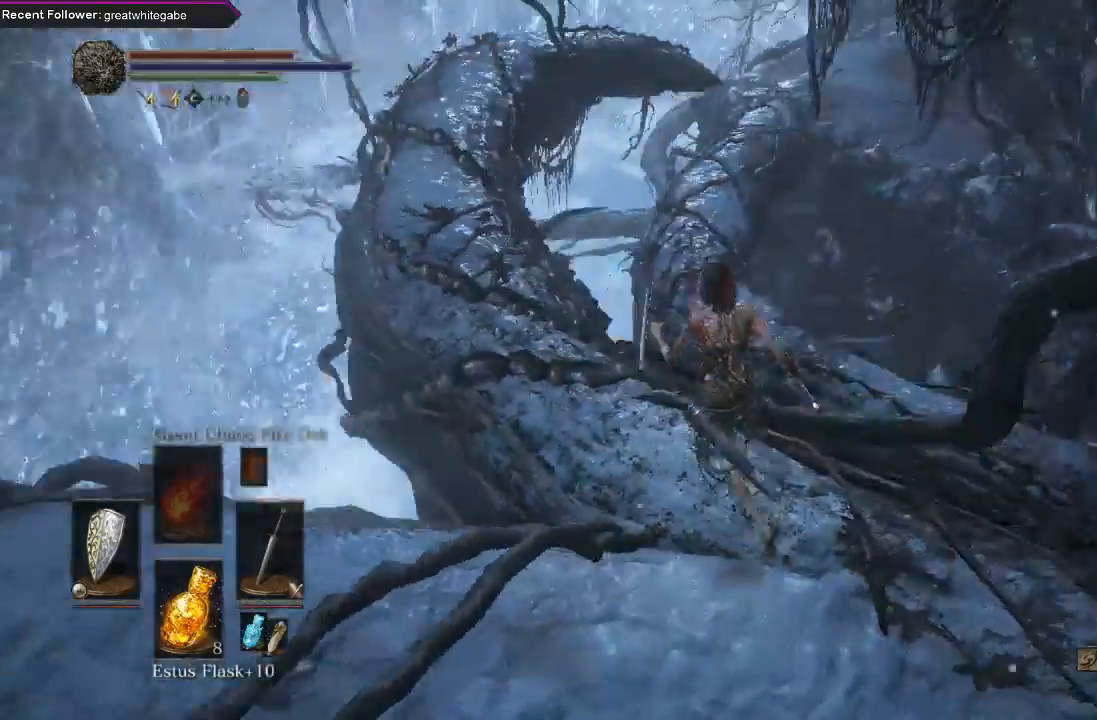
{"buttons": [], "left_stick": "up", "right_stick": "up", "events": [[133, "left_stick", "up"], [167, "right_stick", "center"], [300, "right_stick", "up"]]}
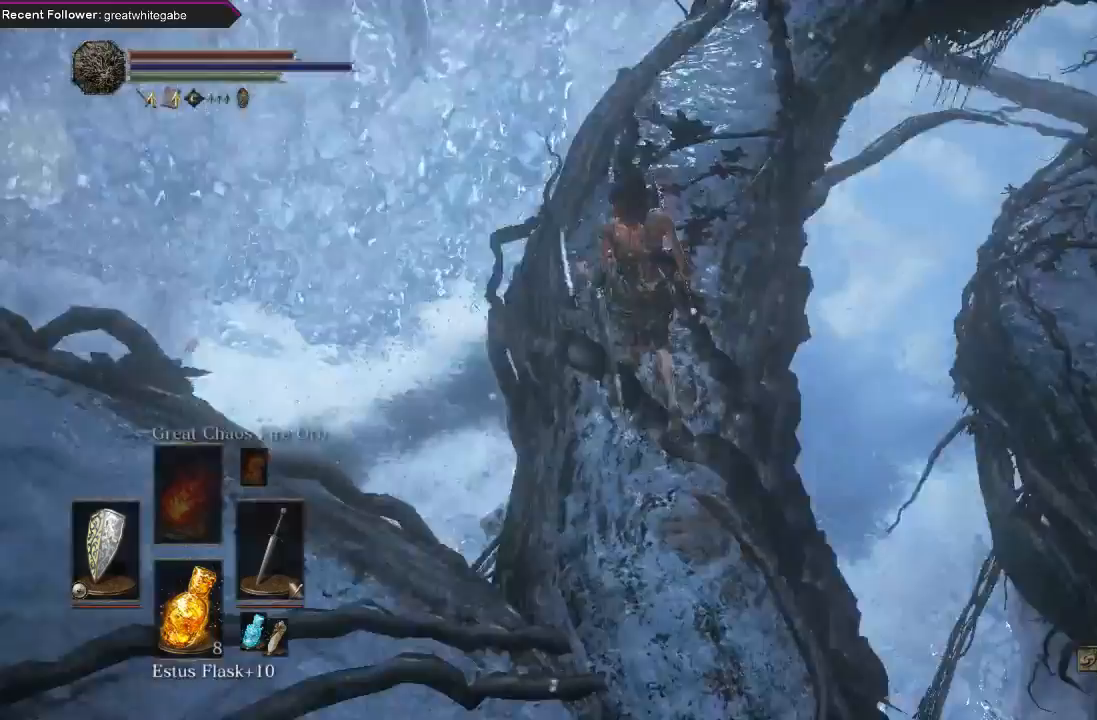
{"buttons": [], "left_stick": "up", "right_stick": "center", "events": [[167, "right_stick", "center"]]}
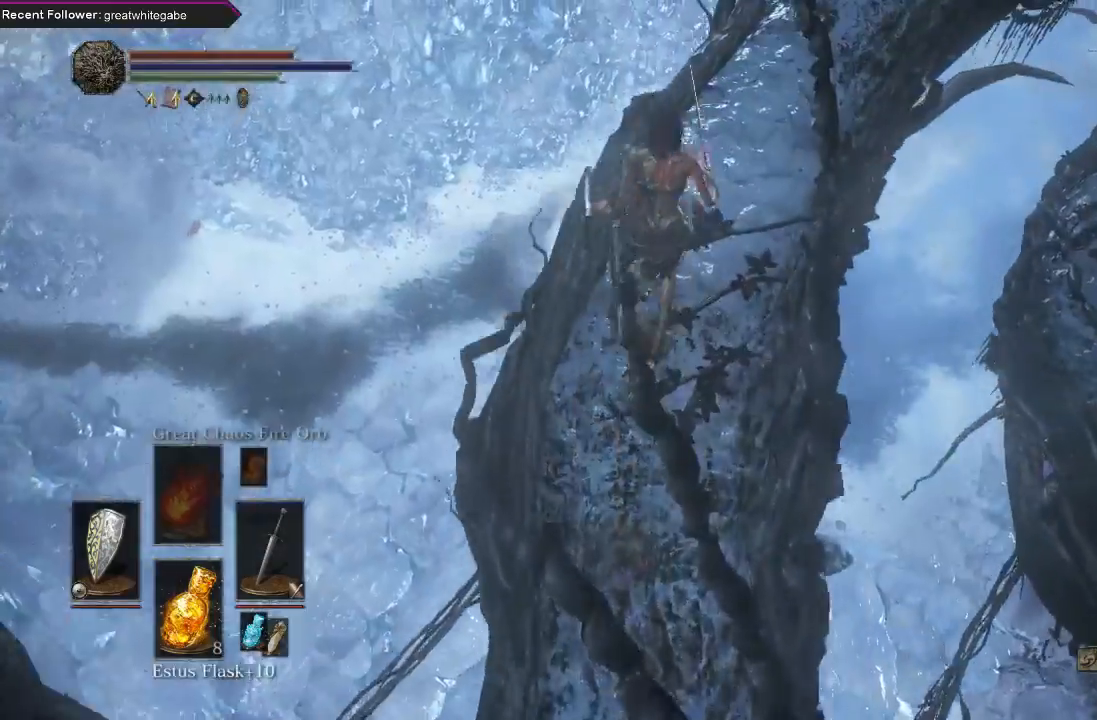
{"buttons": [], "left_stick": "up", "right_stick": "center", "events": [[33, "right_stick", "up"], [233, "right_stick", "up-right"], [367, "right_stick", "center"]]}
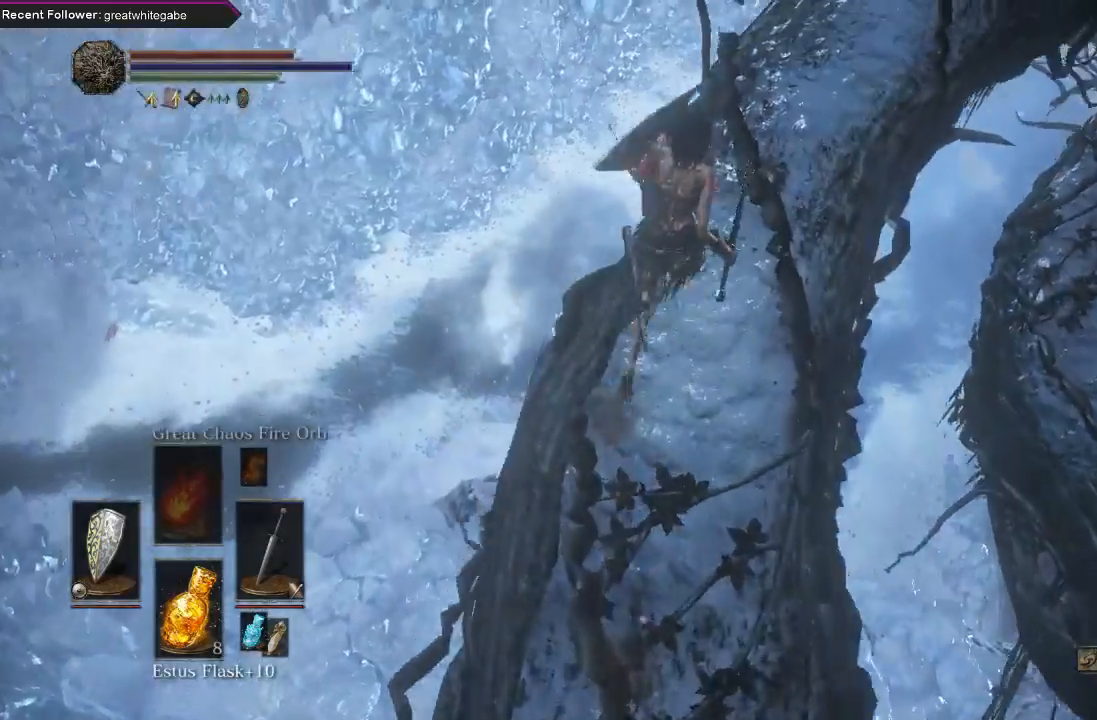
{"buttons": [], "left_stick": "up", "right_stick": "center", "events": [[67, "right_stick", "right"], [167, "right_stick", "center"], [267, "right_stick", "right"], [433, "right_stick", "center"]]}
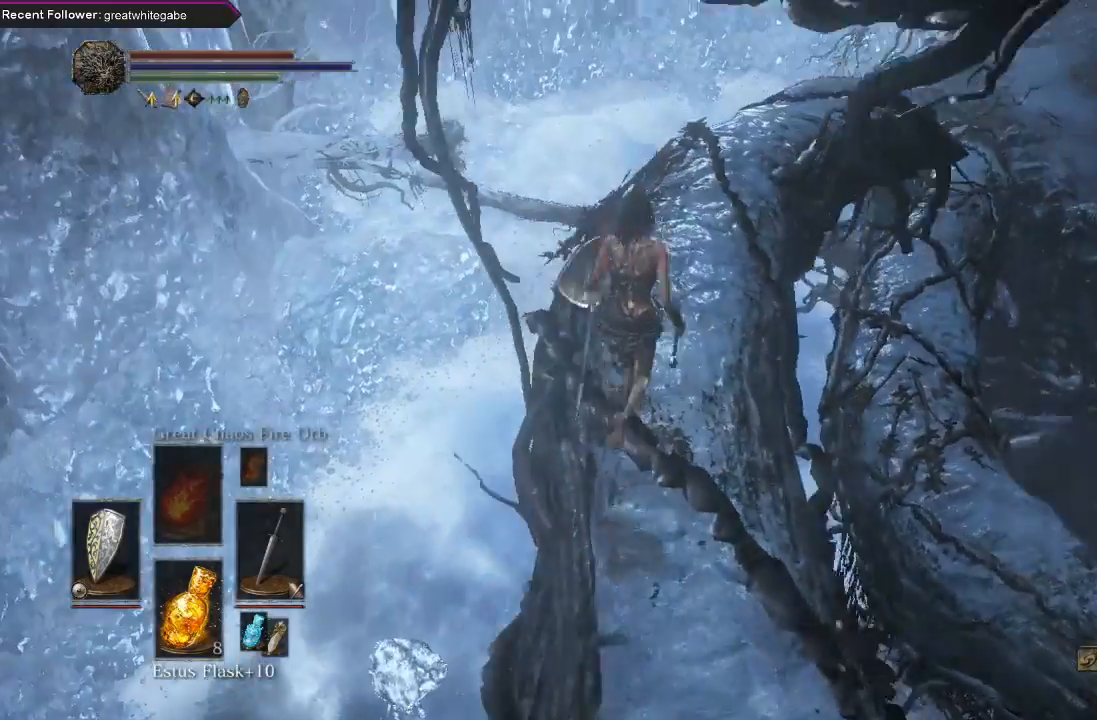
{"buttons": [], "left_stick": "up", "right_stick": "up", "events": [[167, "right_stick", "up"]]}
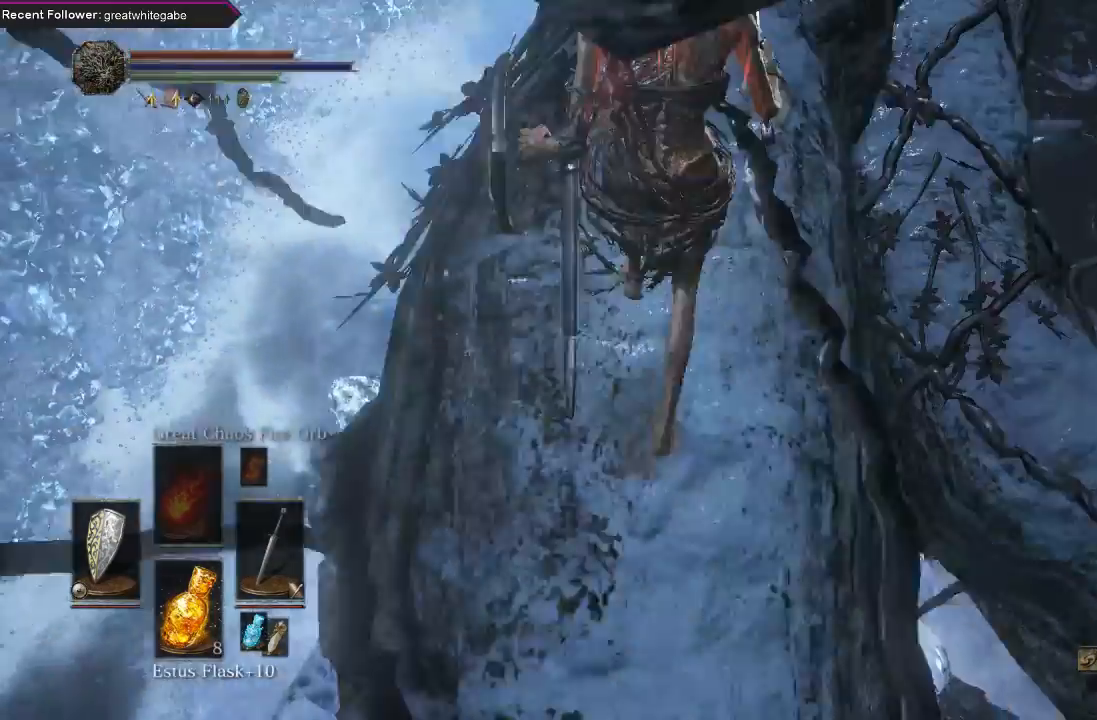
{"buttons": [], "left_stick": "up", "right_stick": "center", "events": [[67, "right_stick", "center"]]}